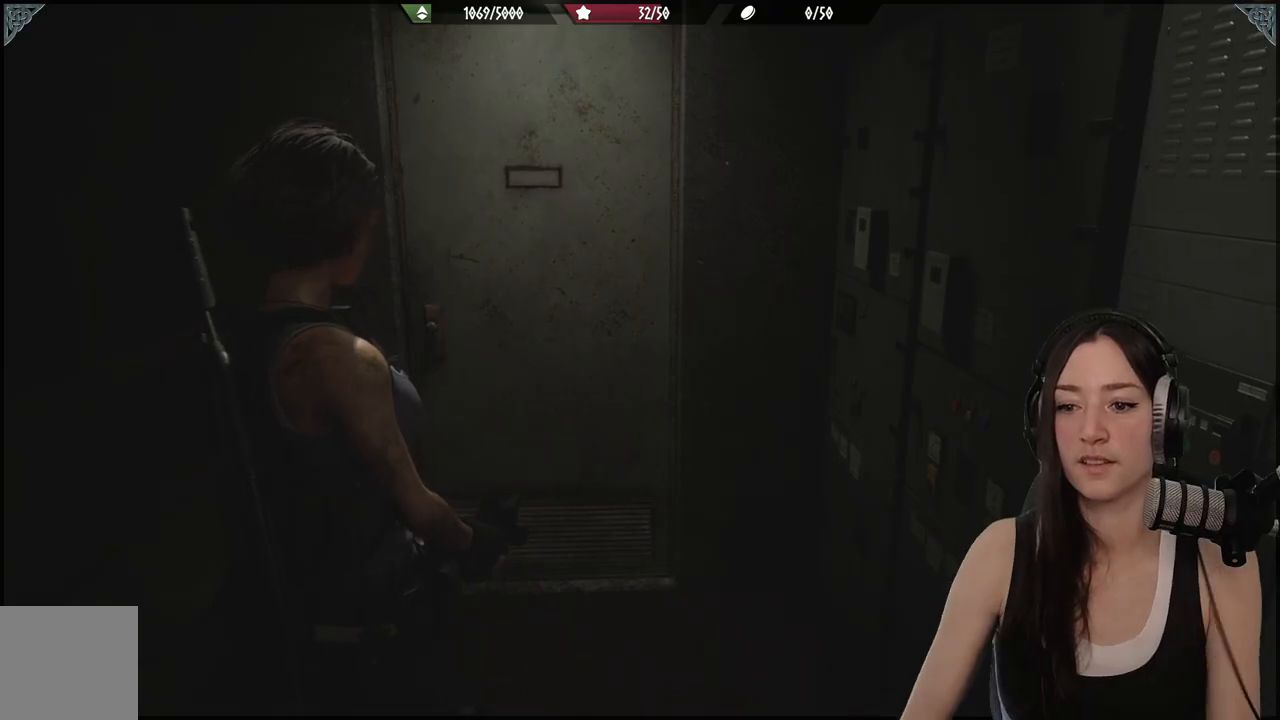
Gameplay with a controller (Xbox layout); each line is a JSON object with the inputs held at the frame after it. "events" lists button and stick changes between this image and that frame as [ms after this image, input, new state], when the widget could be followed in between.
{"buttons": [], "left_stick": "down-left", "right_stick": "left", "events": [[17, "right_stick", "down-left"], [83, "right_stick", "left"], [417, "left_stick", "down-left"]]}
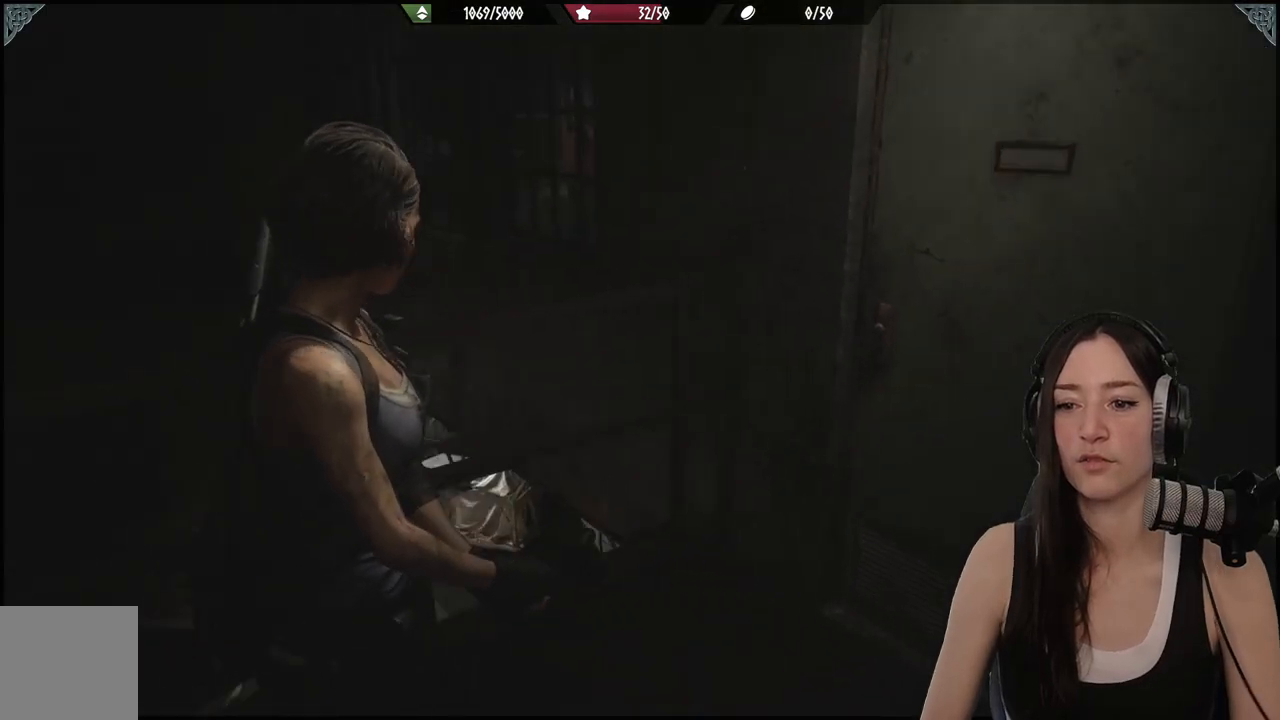
{"buttons": [], "left_stick": "up-left", "right_stick": "down-left", "events": [[50, "right_stick", "center"], [283, "left_stick", "left"], [283, "right_stick", "down-left"], [383, "left_stick", "up-left"]]}
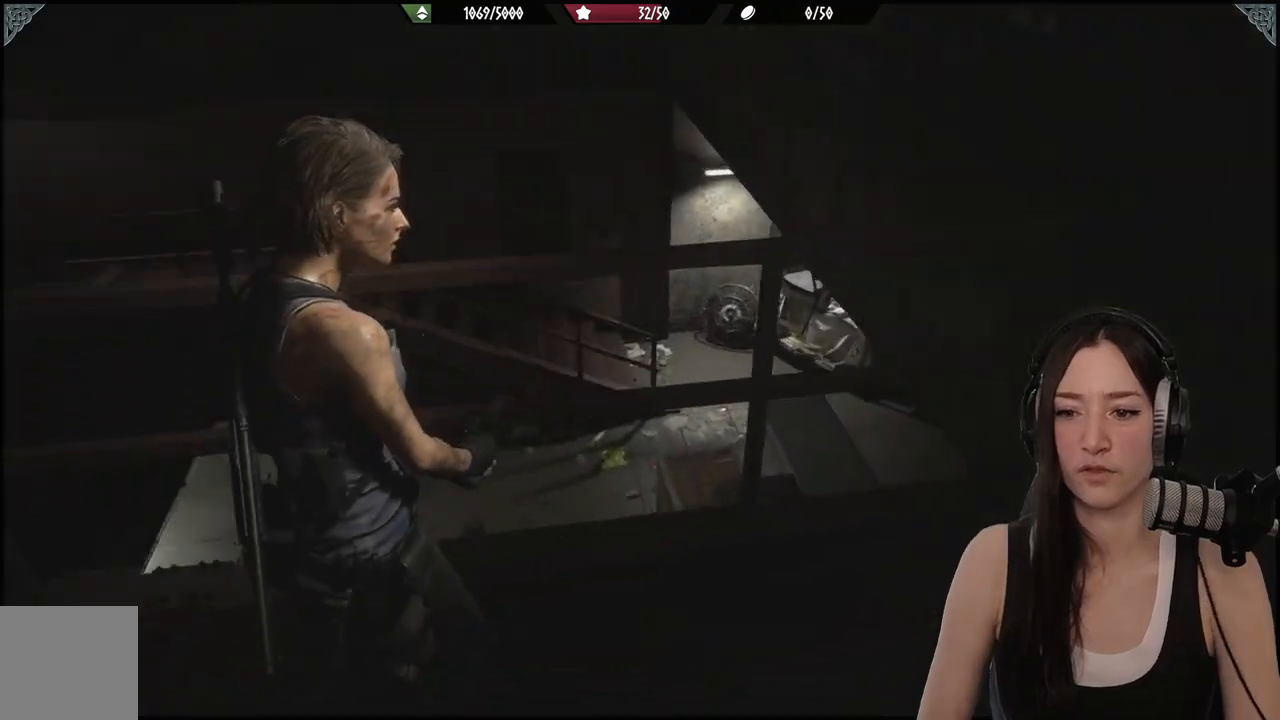
{"buttons": [], "left_stick": "center", "right_stick": "center", "events": [[83, "left_stick", "center"], [100, "right_stick", "center"]]}
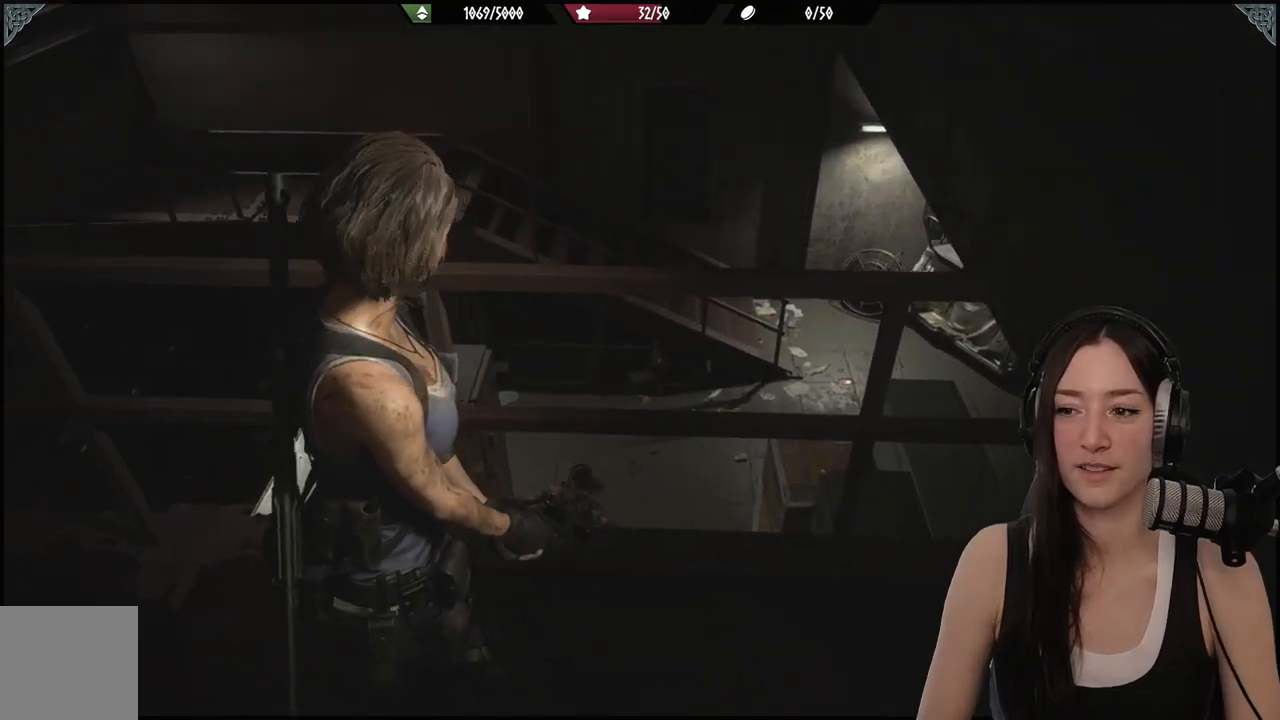
{"buttons": [], "left_stick": "center", "right_stick": "center", "events": [[17, "right_stick", "up-left"], [467, "right_stick", "center"]]}
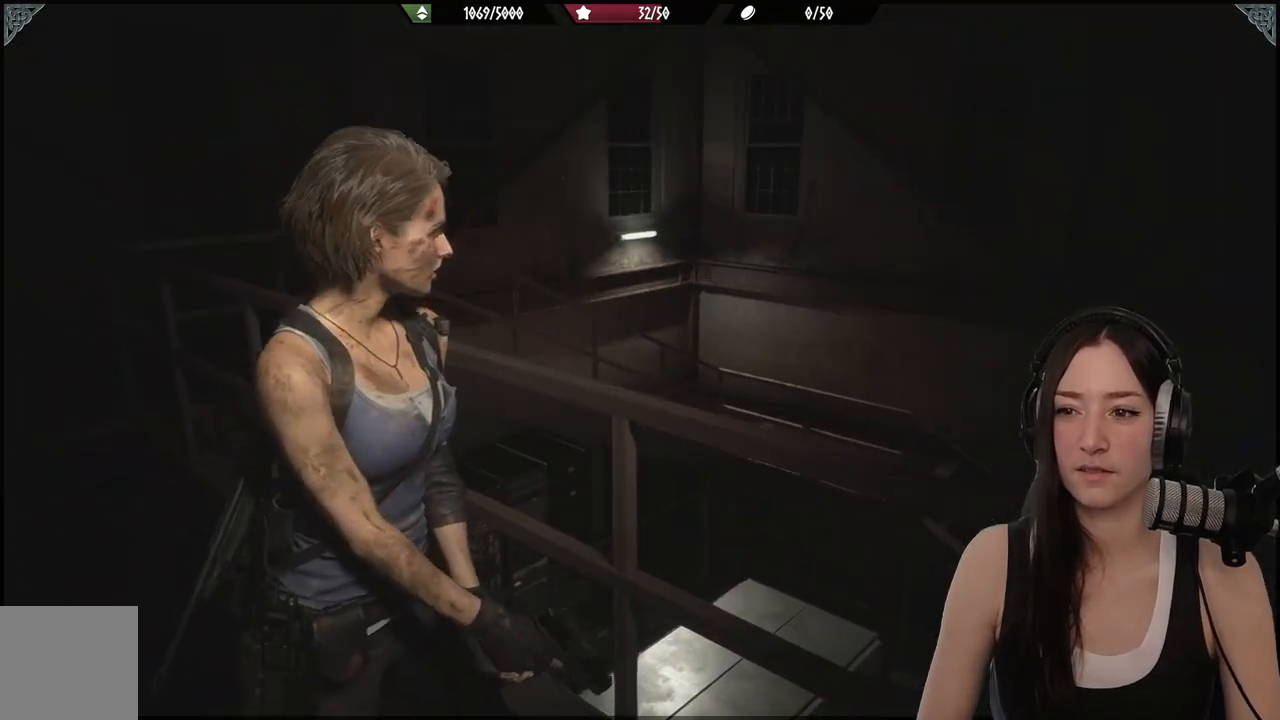
{"buttons": [], "left_stick": "down-left", "right_stick": "left", "events": [[167, "left_stick", "down-left"], [300, "right_stick", "left"]]}
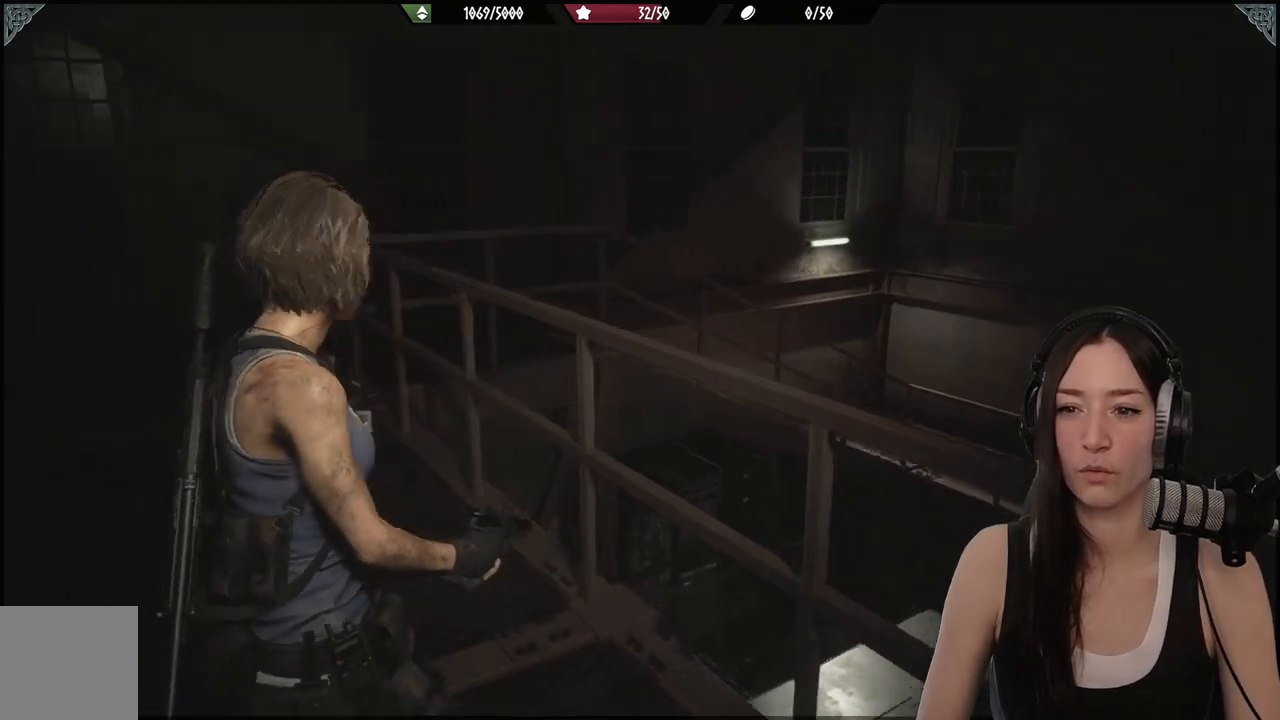
{"buttons": [], "left_stick": "up-right", "right_stick": "right", "events": [[17, "right_stick", "center"], [183, "left_stick", "down-right"], [233, "left_stick", "right"], [233, "right_stick", "right"], [433, "left_stick", "up-right"]]}
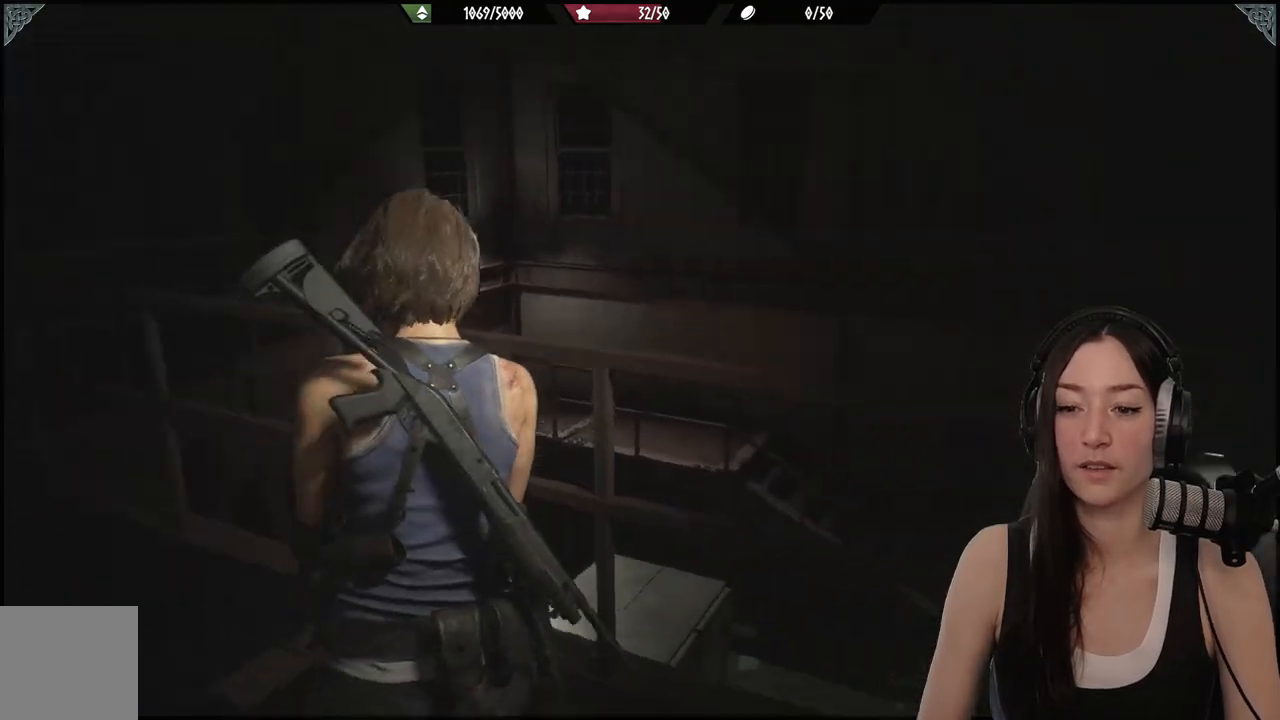
{"buttons": [], "left_stick": "up-right", "right_stick": "right", "events": []}
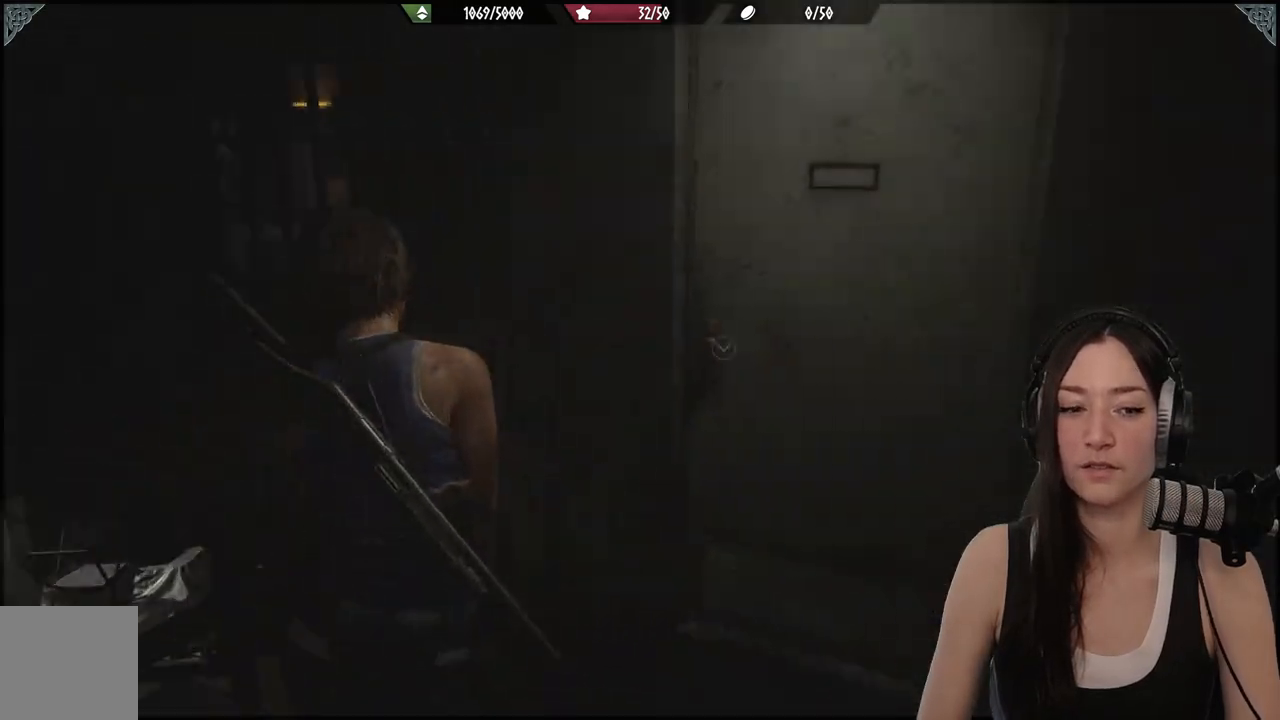
{"buttons": [], "left_stick": "center", "right_stick": "center", "events": [[200, "right_stick", "center"], [433, "left_stick", "center"]]}
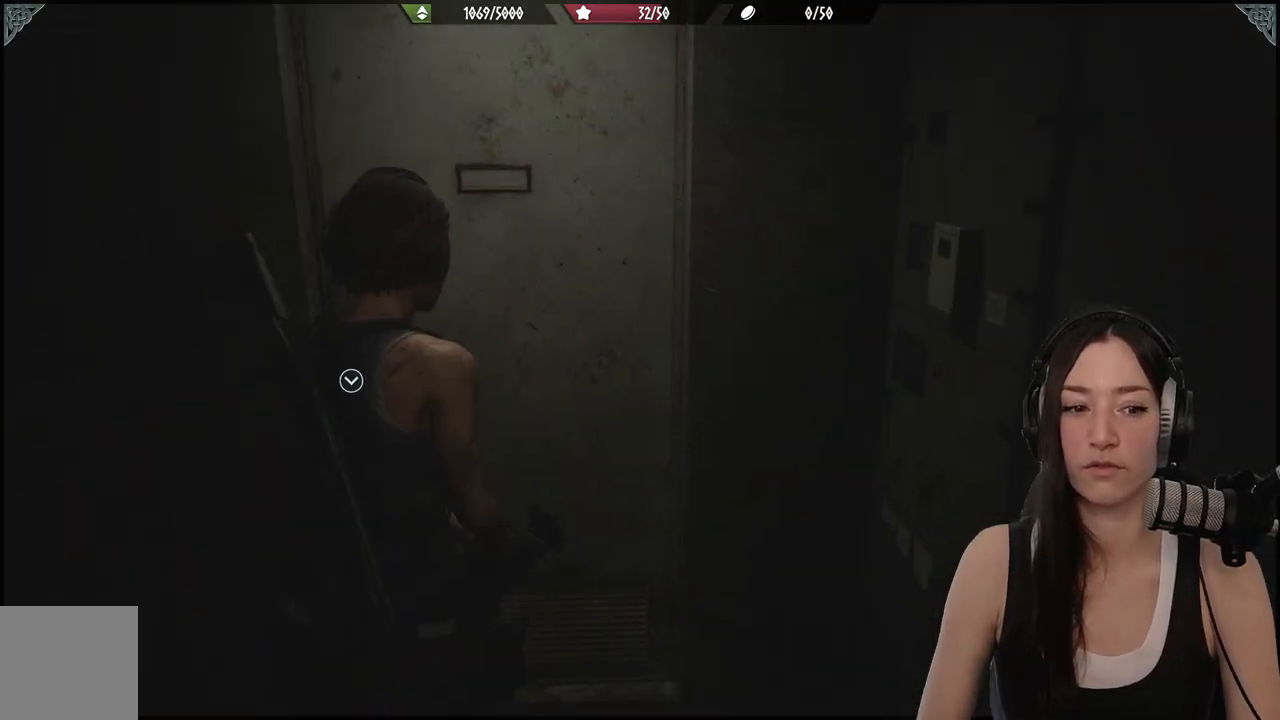
{"buttons": [], "left_stick": "center", "right_stick": "center", "events": []}
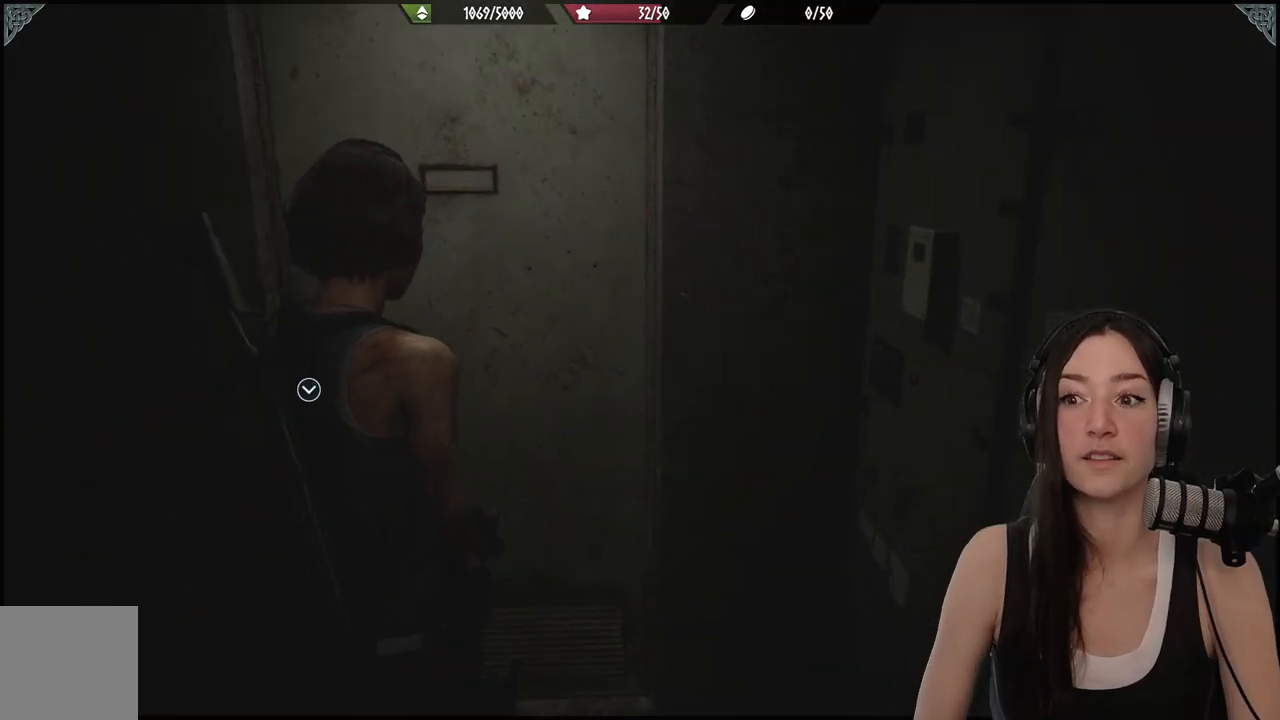
{"buttons": [], "left_stick": "up", "right_stick": "center", "events": [[17, "right_stick", "down-left"], [50, "left_stick", "up"], [233, "right_stick", "center"]]}
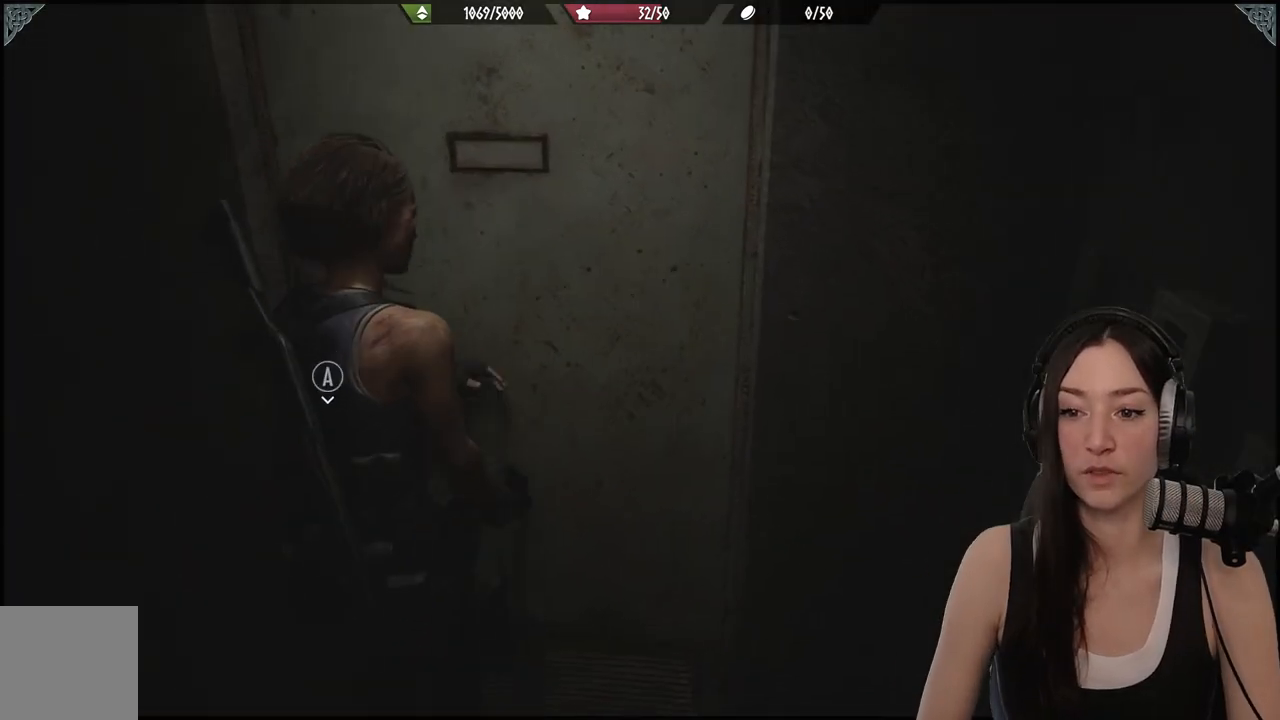
{"buttons": [], "left_stick": "center", "right_stick": "center", "events": [[67, "right_stick", "right"], [100, "left_stick", "center"], [167, "right_stick", "center"], [250, "A", "down"], [383, "A", "up"]]}
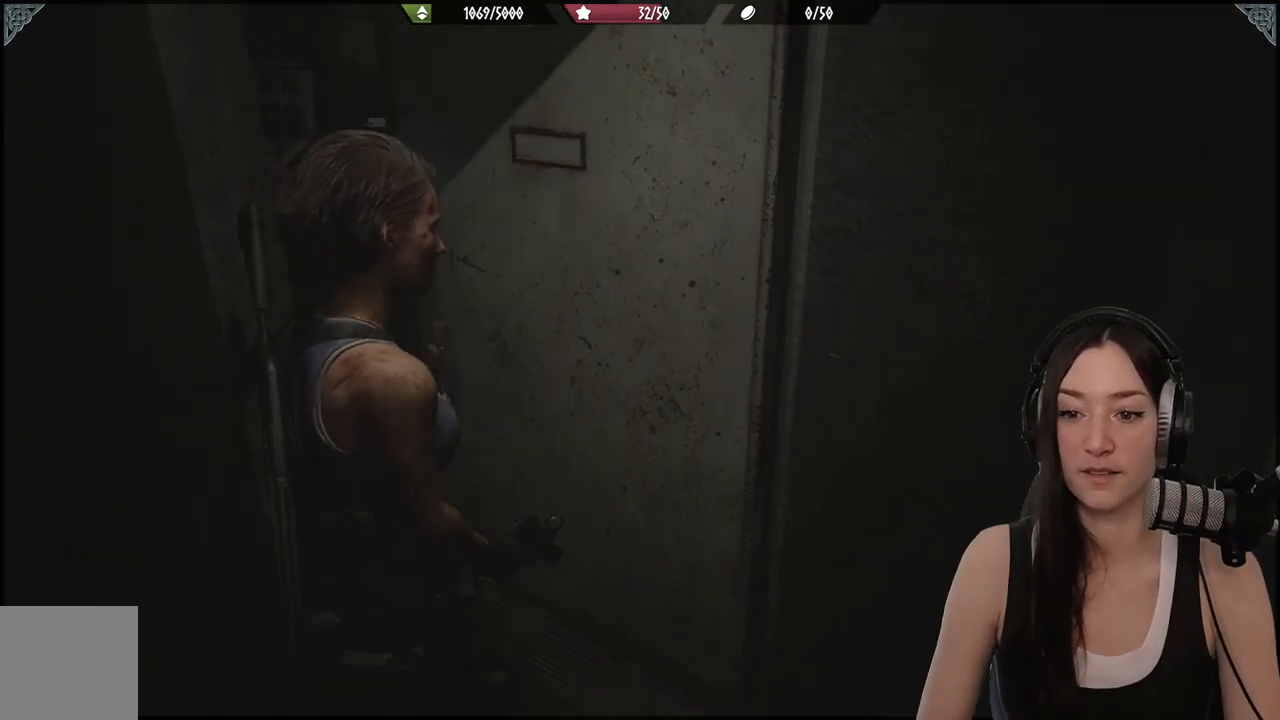
{"buttons": [], "left_stick": "up", "right_stick": "up-left", "events": [[317, "right_stick", "up-left"], [383, "left_stick", "up-right"], [450, "left_stick", "up"]]}
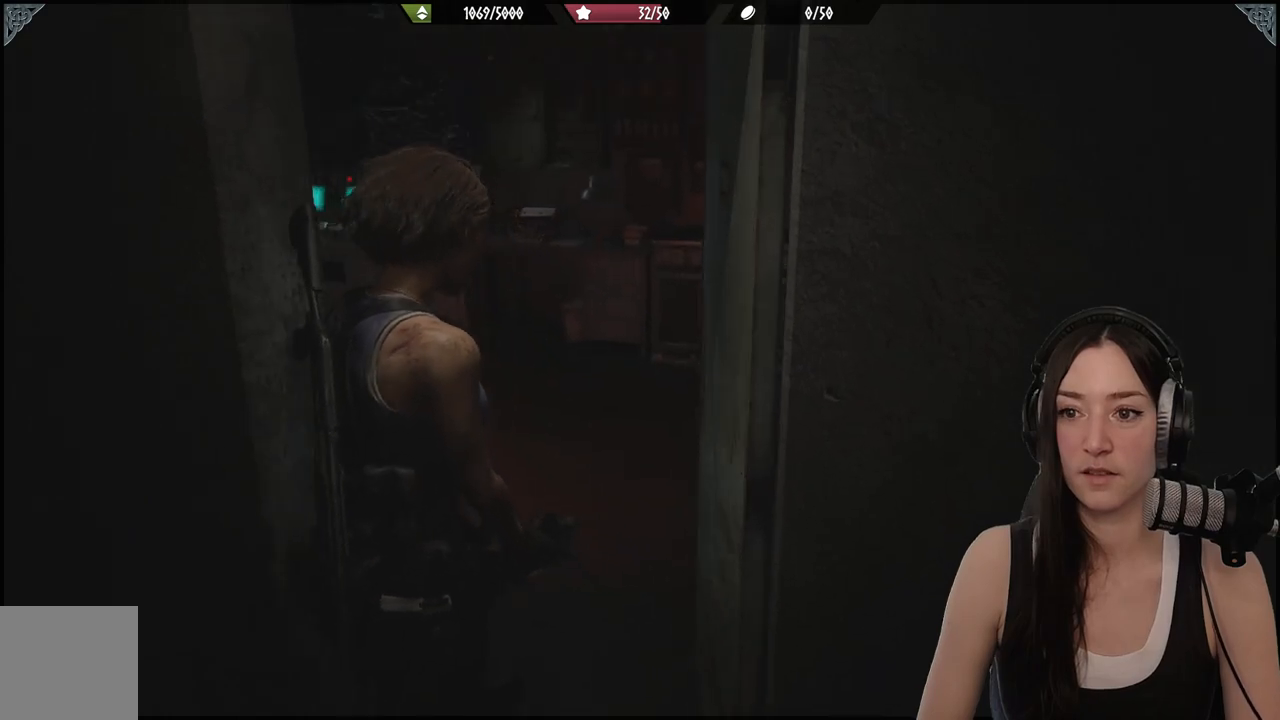
{"buttons": [], "left_stick": "center", "right_stick": "left", "events": [[117, "right_stick", "center"], [333, "right_stick", "left"], [417, "left_stick", "center"]]}
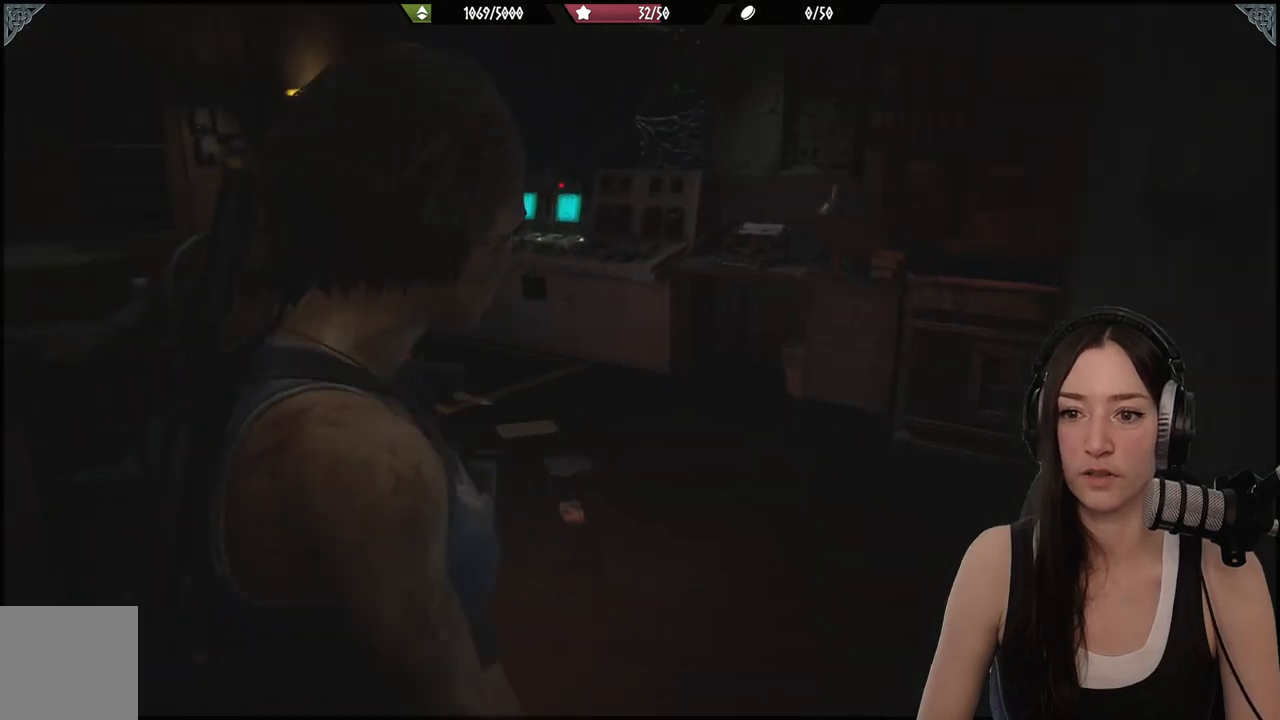
{"buttons": [], "left_stick": "up", "right_stick": "center", "events": [[183, "left_stick", "up"], [250, "right_stick", "center"]]}
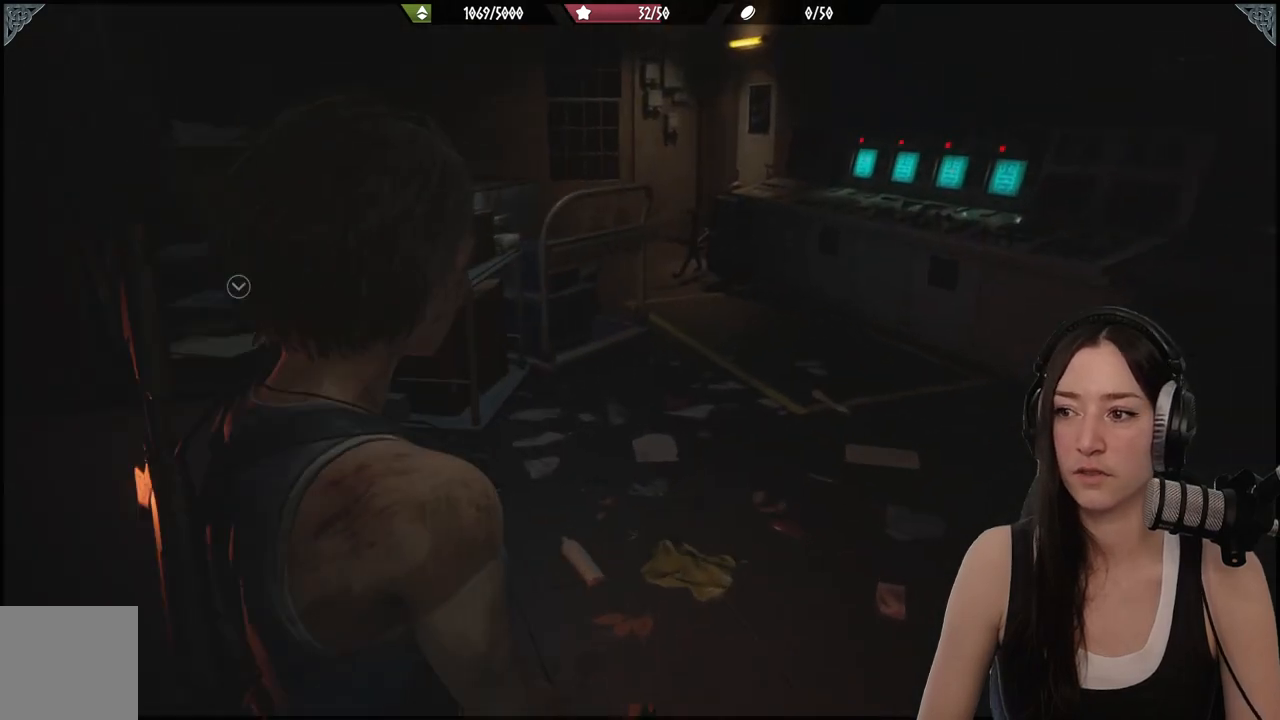
{"buttons": [], "left_stick": "center", "right_stick": "center", "events": [[200, "left_stick", "center"]]}
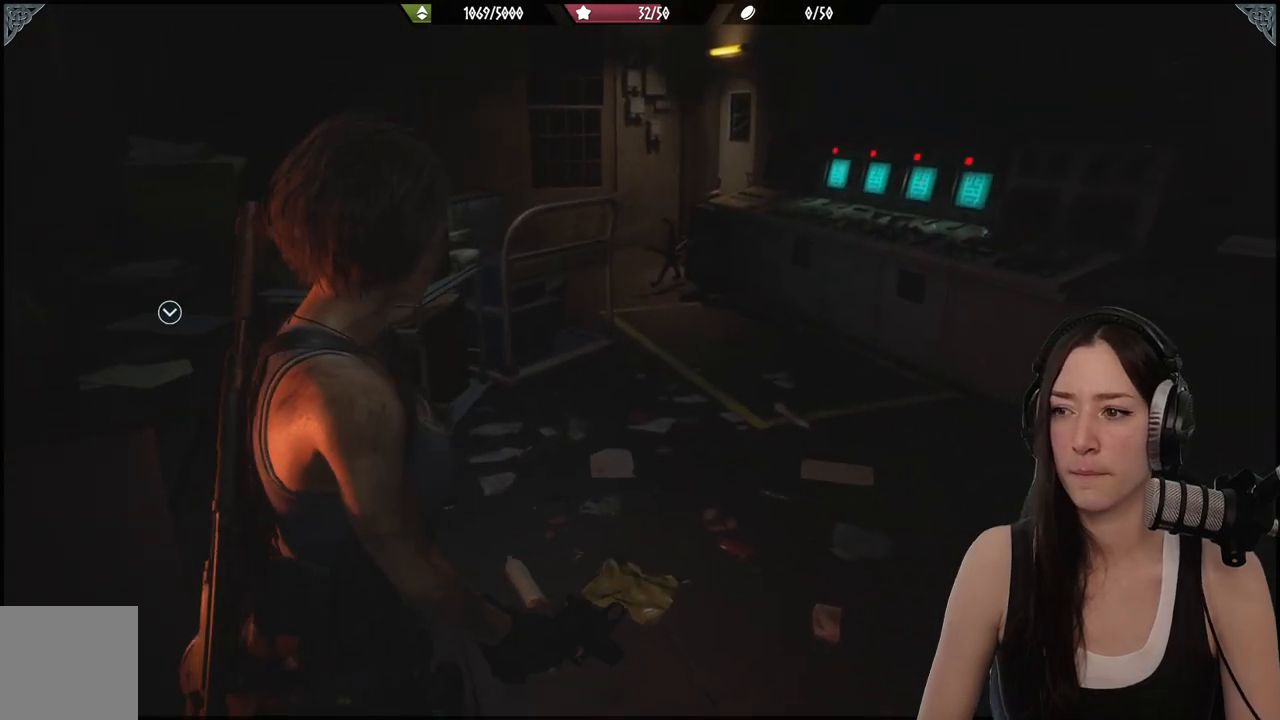
{"buttons": [], "left_stick": "center", "right_stick": "center", "events": []}
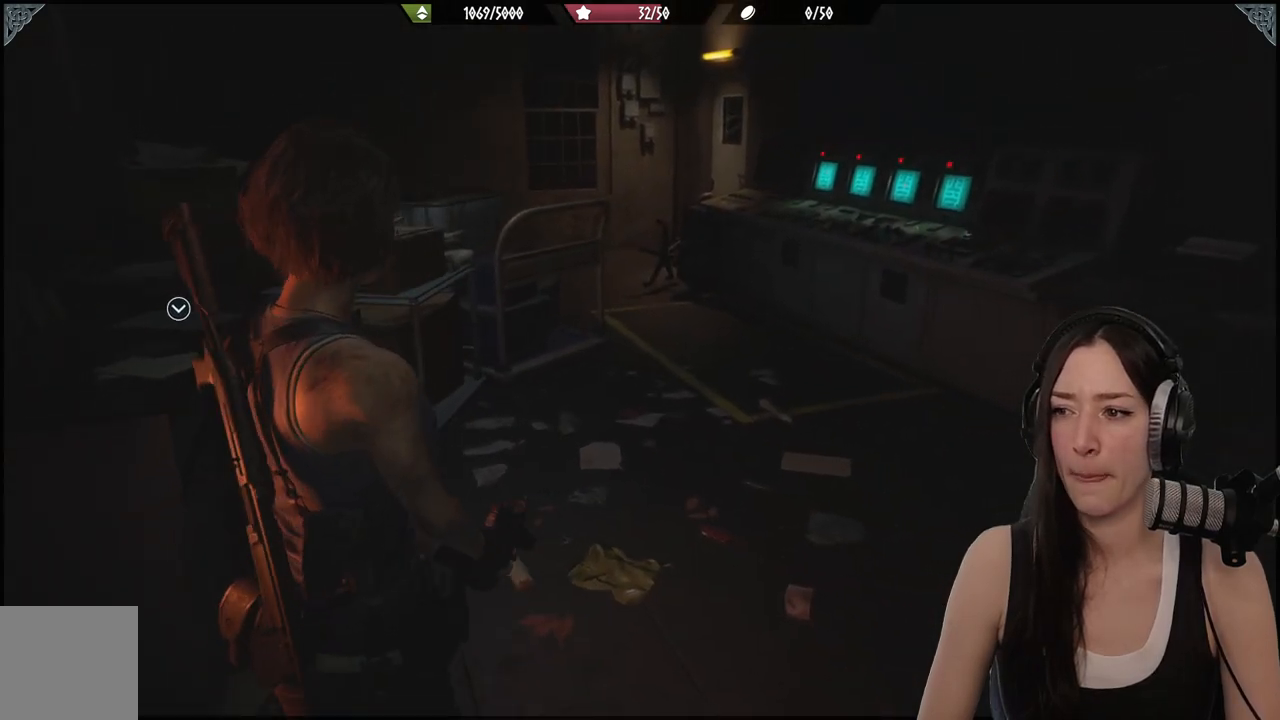
{"buttons": [], "left_stick": "center", "right_stick": "center", "events": []}
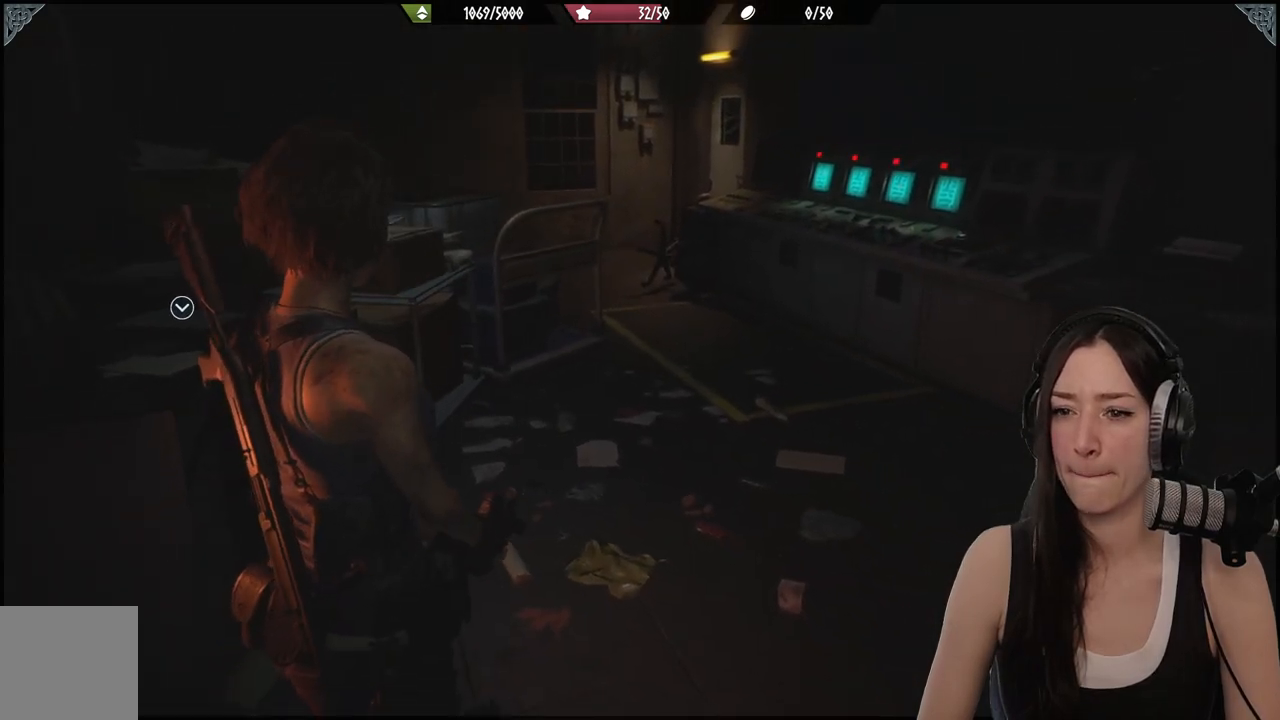
{"buttons": [], "left_stick": "up", "right_stick": "left", "events": [[350, "left_stick", "up"], [400, "right_stick", "left"]]}
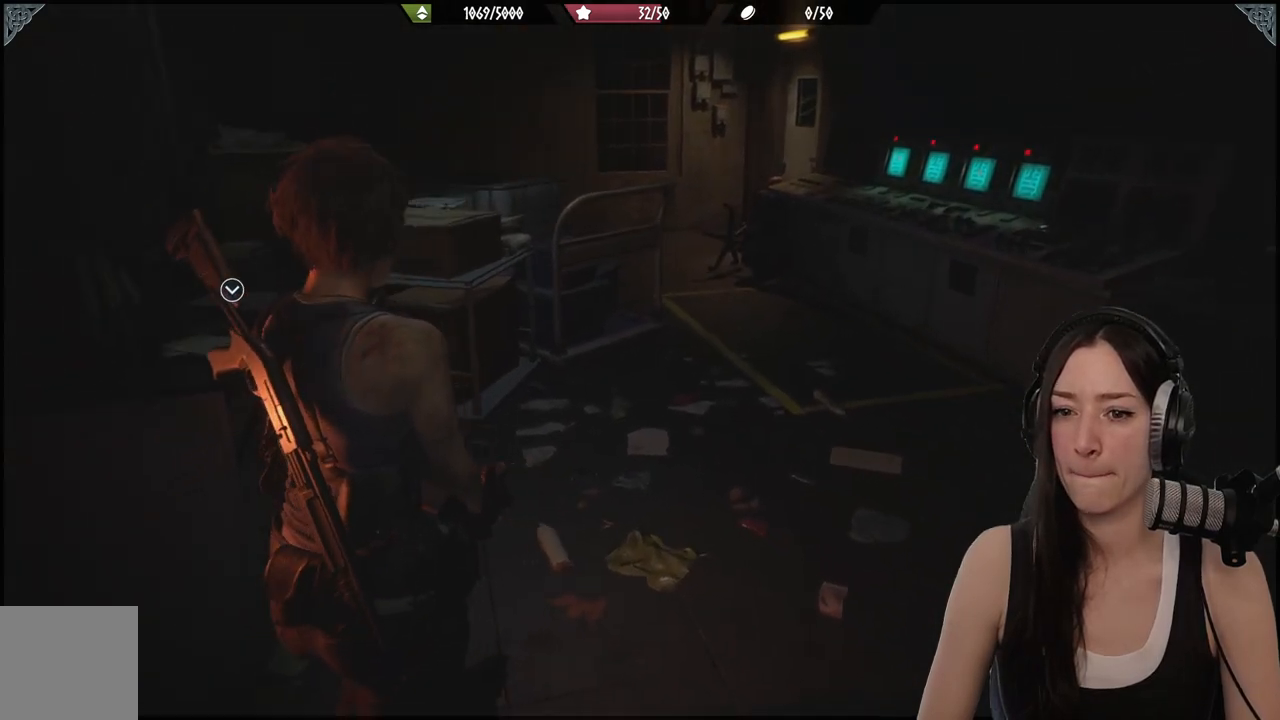
{"buttons": [], "left_stick": "up", "right_stick": "left", "events": []}
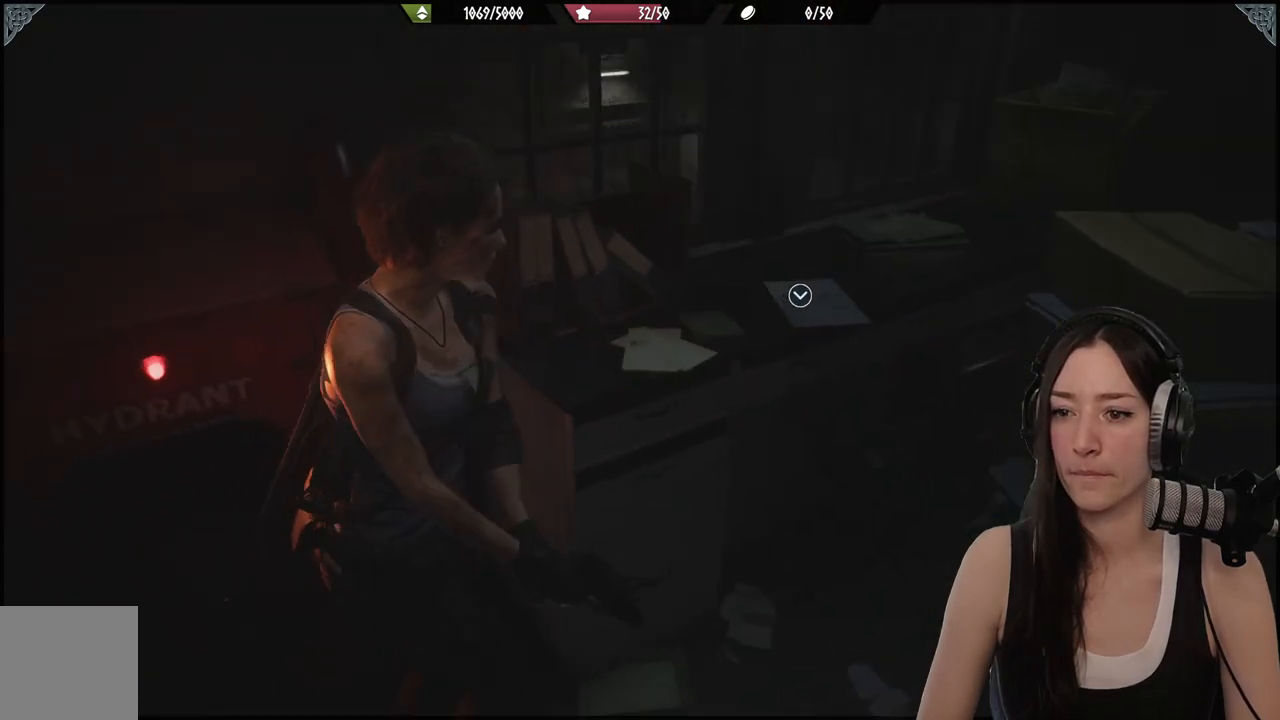
{"buttons": [], "left_stick": "down-left", "right_stick": "left", "events": [[50, "left_stick", "up-right"], [50, "right_stick", "center"], [217, "left_stick", "center"], [250, "right_stick", "left"], [433, "left_stick", "down-left"]]}